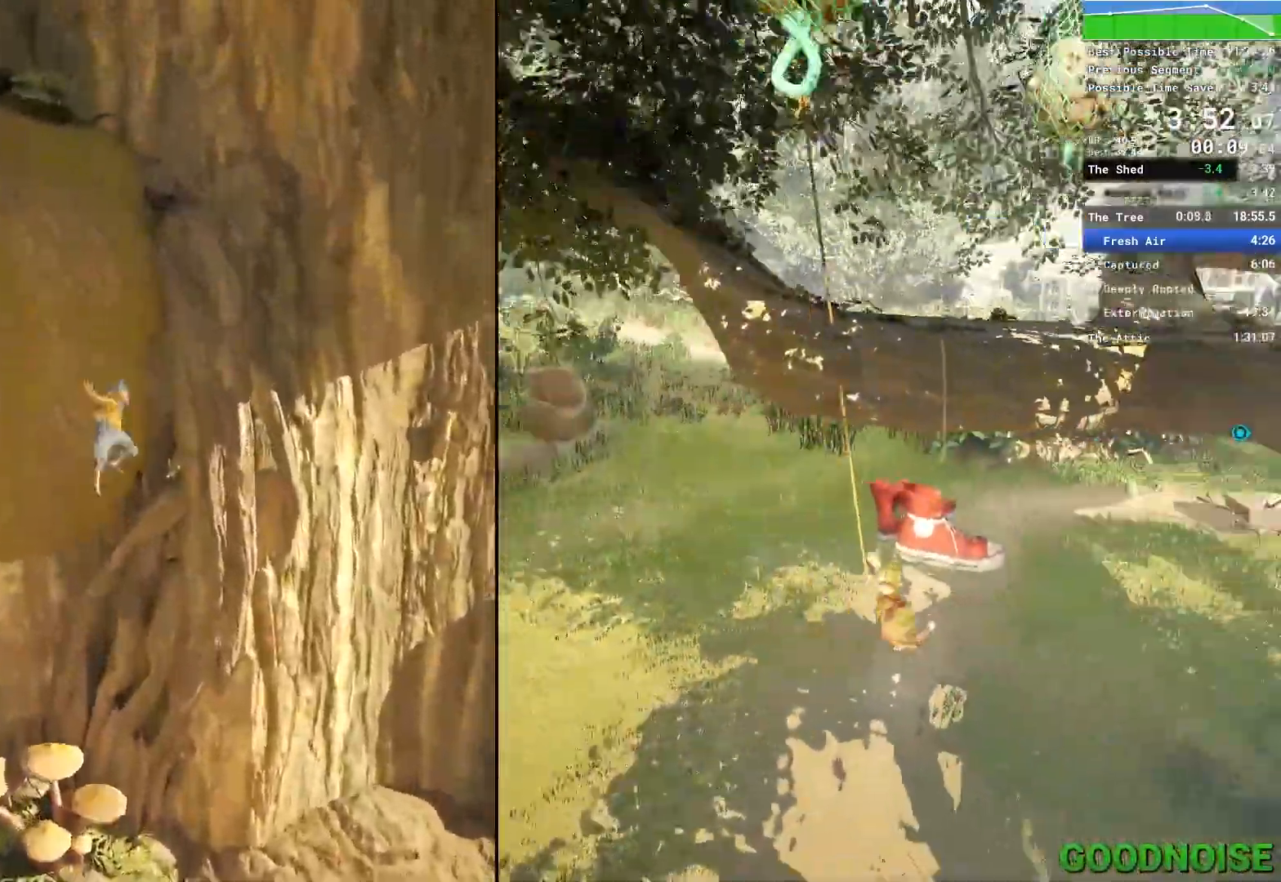
Gameplay with keyboard and mouse; each line is a JSON object with the keys and mouse buttons held at the frame after it. "events" lists presses ("down") and releases ("up") of "1", "2", "3", "4", "5", "a", "alt", "c", "caps_lock", "ctrl", "d", "e", "escape", "f", "q", "r", "s", "shift", "space", "tab", "v", "w", "x", "z", "mouse_left", "mouse_middle", "mouse_right", "mouse_wheel_up" and "mouse_wheel_down" between this image and that frame as [ms after this image, input, new state], when the widget could be followed in between. "mouse_left", "mouse_middle", "mouse_right", "mouse_wheel_up", "mouse_wheel_down" = the "left", "middle", "right", "wheel_up", "wheel_down" buttons of the "mouse" list. No other keys are recorded. Not read: mouse_move other_keys.
{"keys": ["a", "s", "space"], "mouse": [], "events": [[17, "space", "up"], [250, "mouse_right", "down"], [300, "w", "up"], [400, "a", "down"], [400, "s", "down"], [400, "space", "down"], [450, "mouse_right", "up"]]}
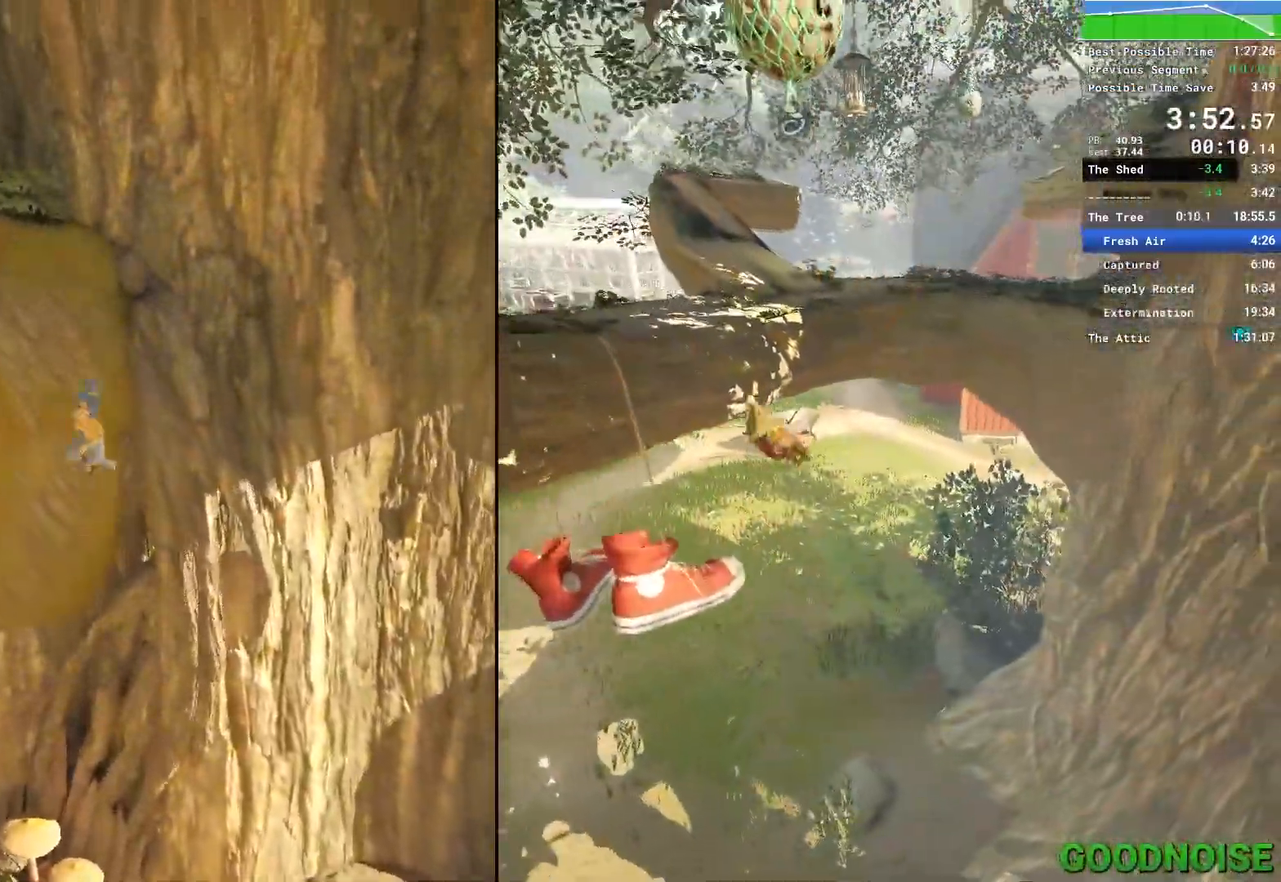
{"keys": ["w"], "mouse": [], "events": [[133, "space", "up"], [217, "s", "up"], [217, "space", "down"], [317, "w", "down"], [367, "a", "up"], [450, "space", "up"]]}
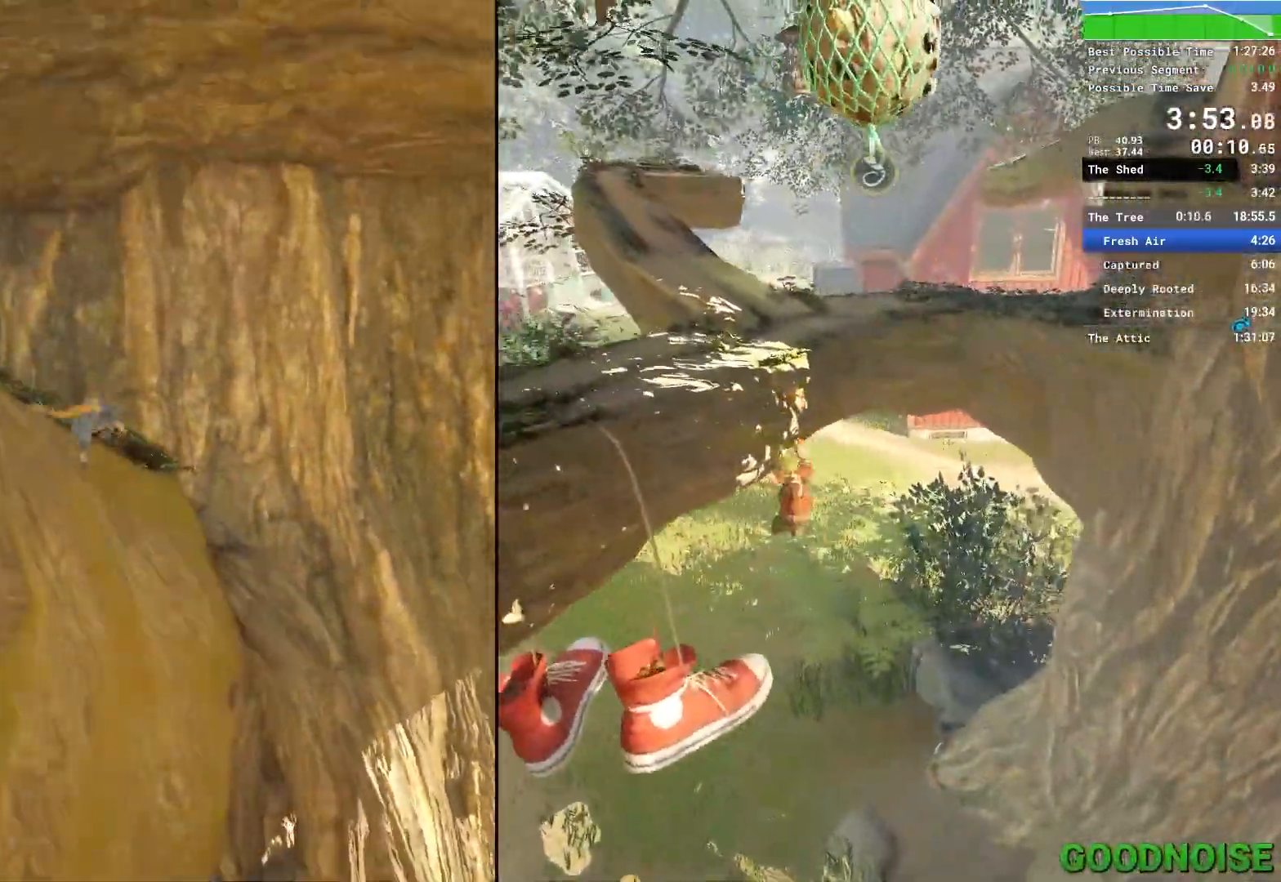
{"keys": ["w"], "mouse": ["right"], "events": [[50, "mouse_right", "down"]]}
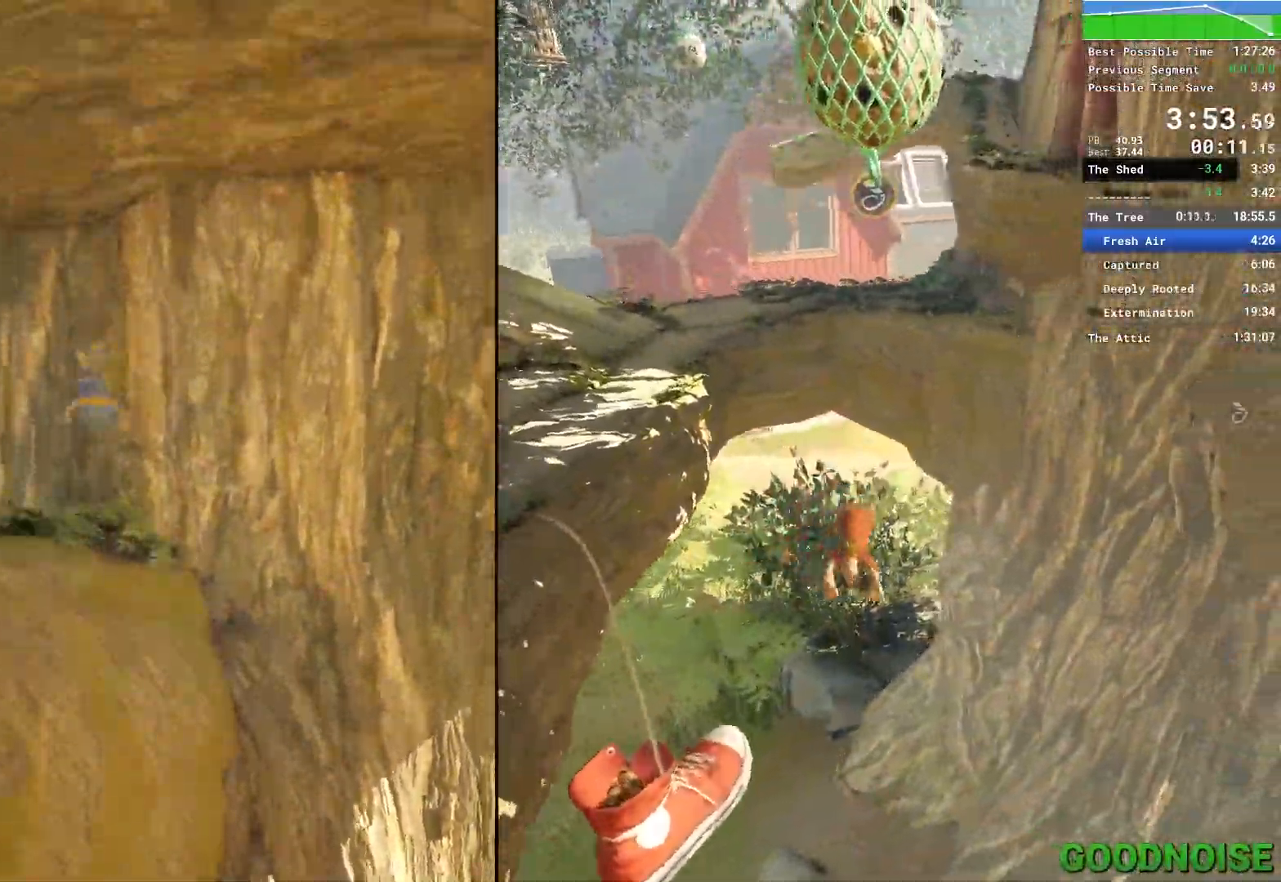
{"keys": ["a", "w"], "mouse": [], "events": [[117, "a", "down"], [200, "mouse_right", "up"]]}
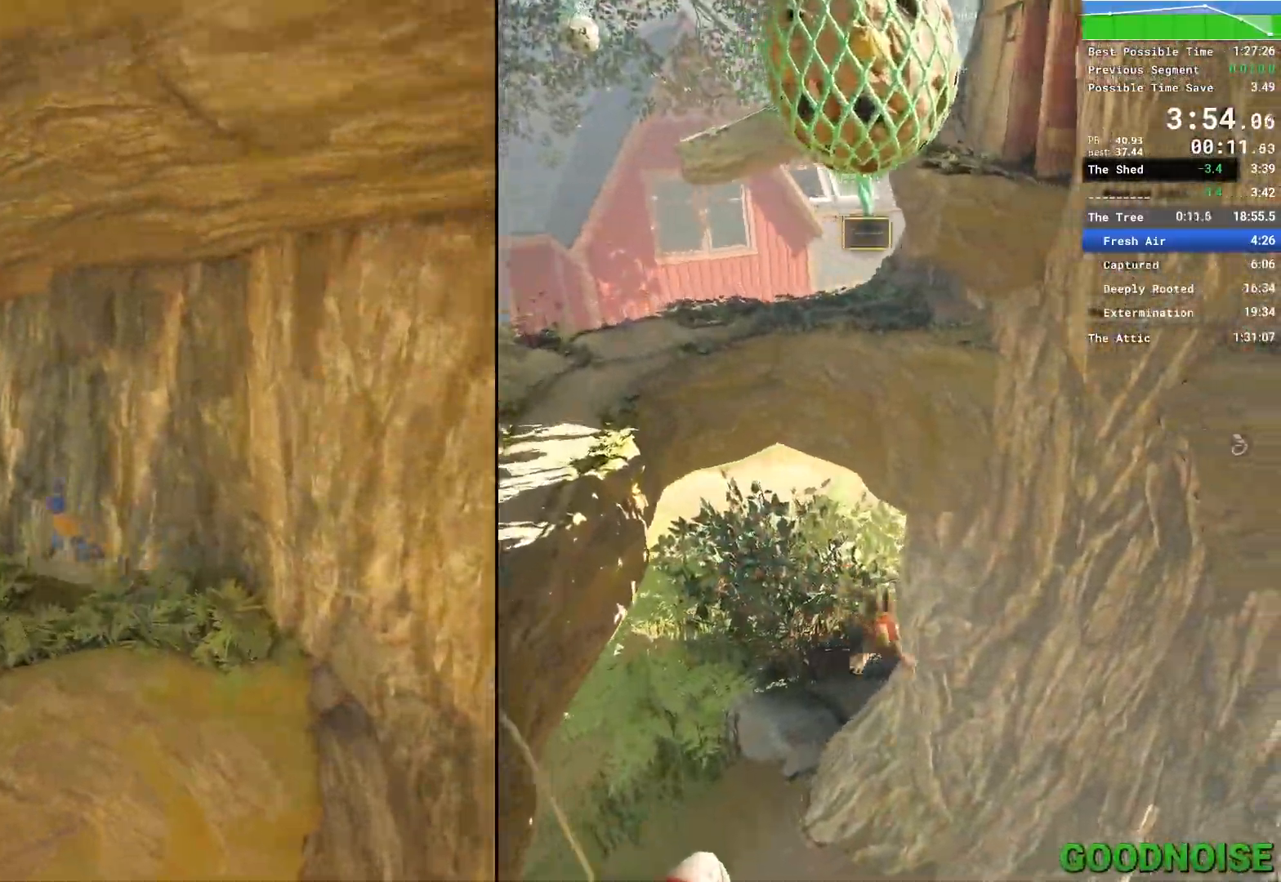
{"keys": ["a", "space", "w"], "mouse": ["right"], "events": [[367, "mouse_right", "down"], [467, "space", "down"]]}
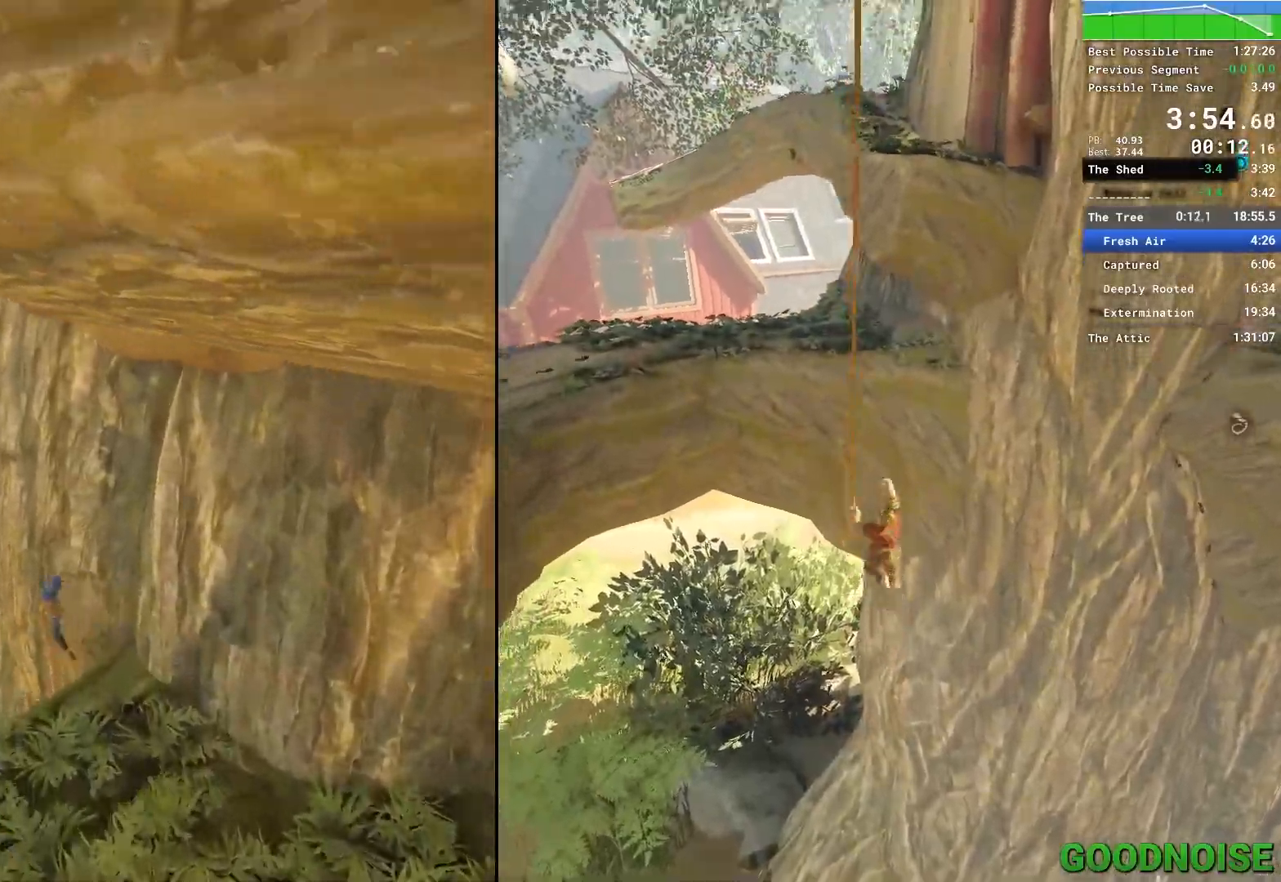
{"keys": ["w"], "mouse": [], "events": [[233, "space", "up"], [283, "mouse_right", "up"], [433, "a", "up"]]}
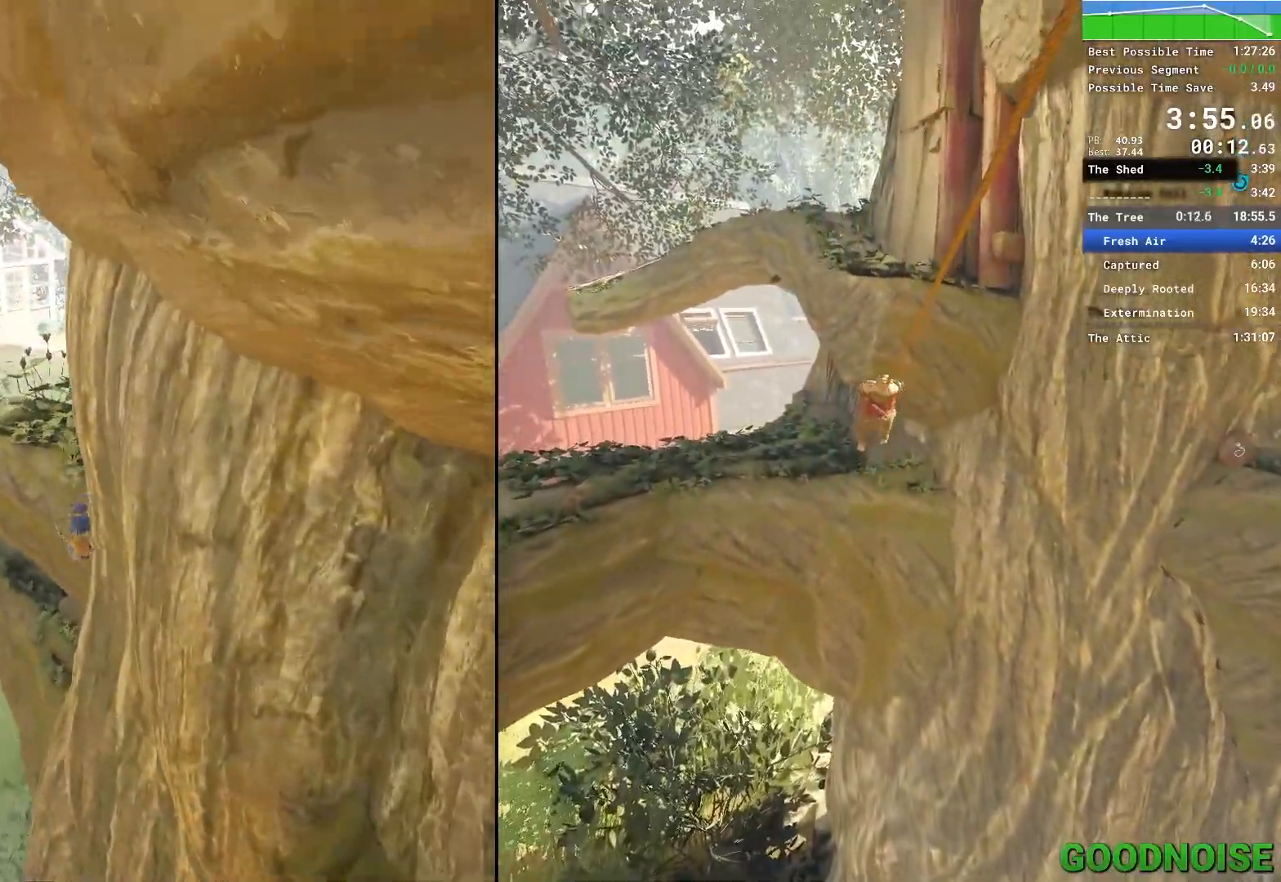
{"keys": ["w"], "mouse": [], "events": [[117, "space", "down"], [350, "space", "up"]]}
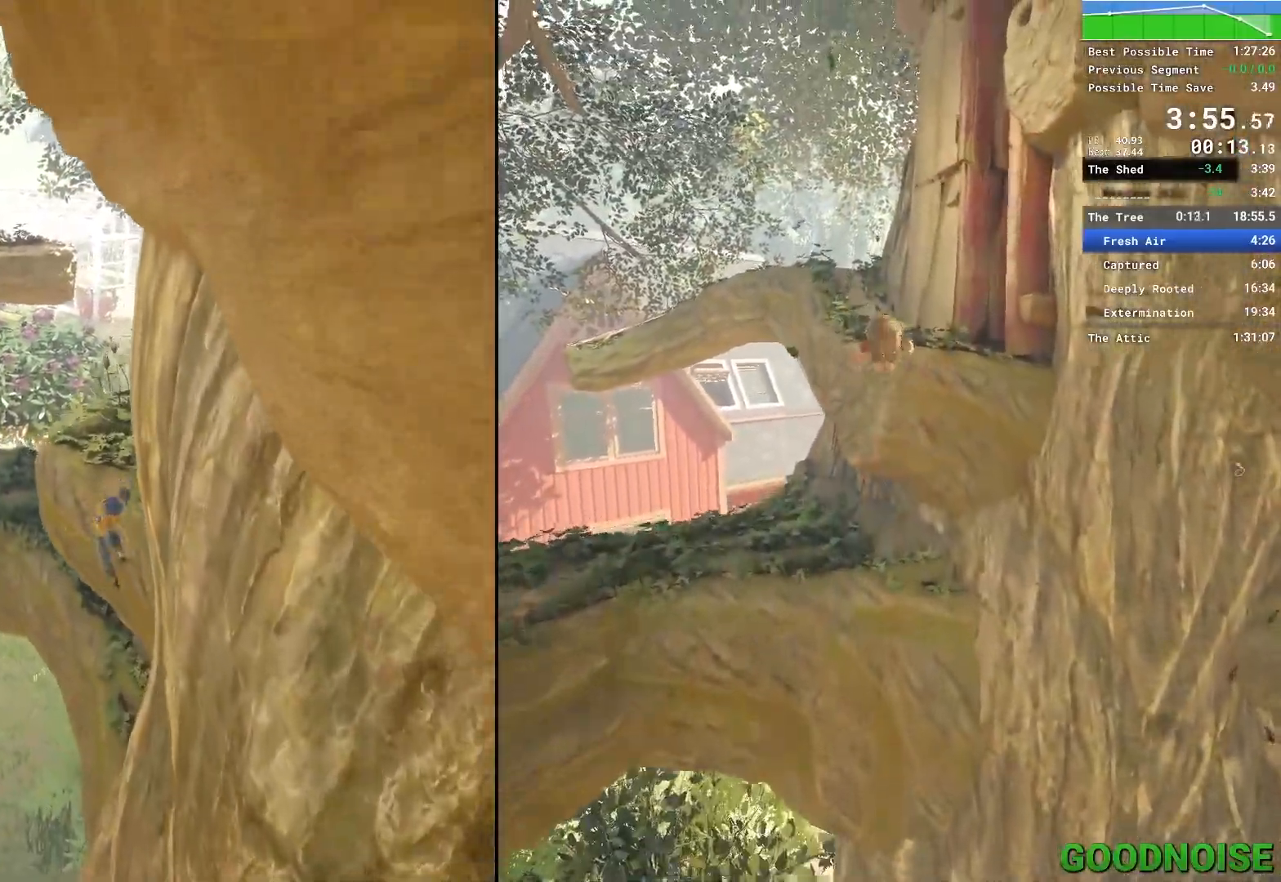
{"keys": ["w"], "mouse": ["right"], "events": [[83, "mouse_right", "down"]]}
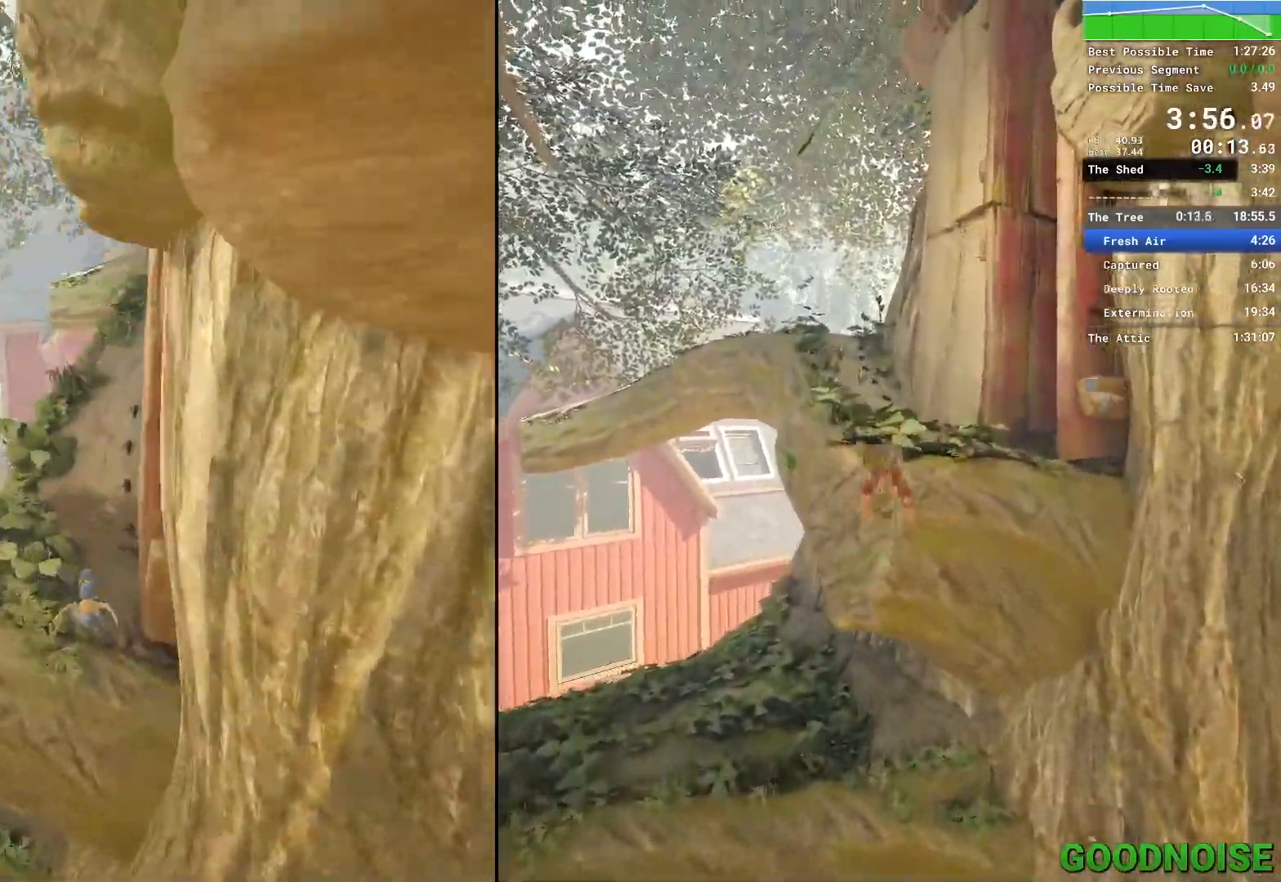
{"keys": ["space", "w"], "mouse": [], "events": [[100, "mouse_right", "up"], [250, "mouse_right", "down"], [433, "mouse_right", "up"], [433, "space", "down"]]}
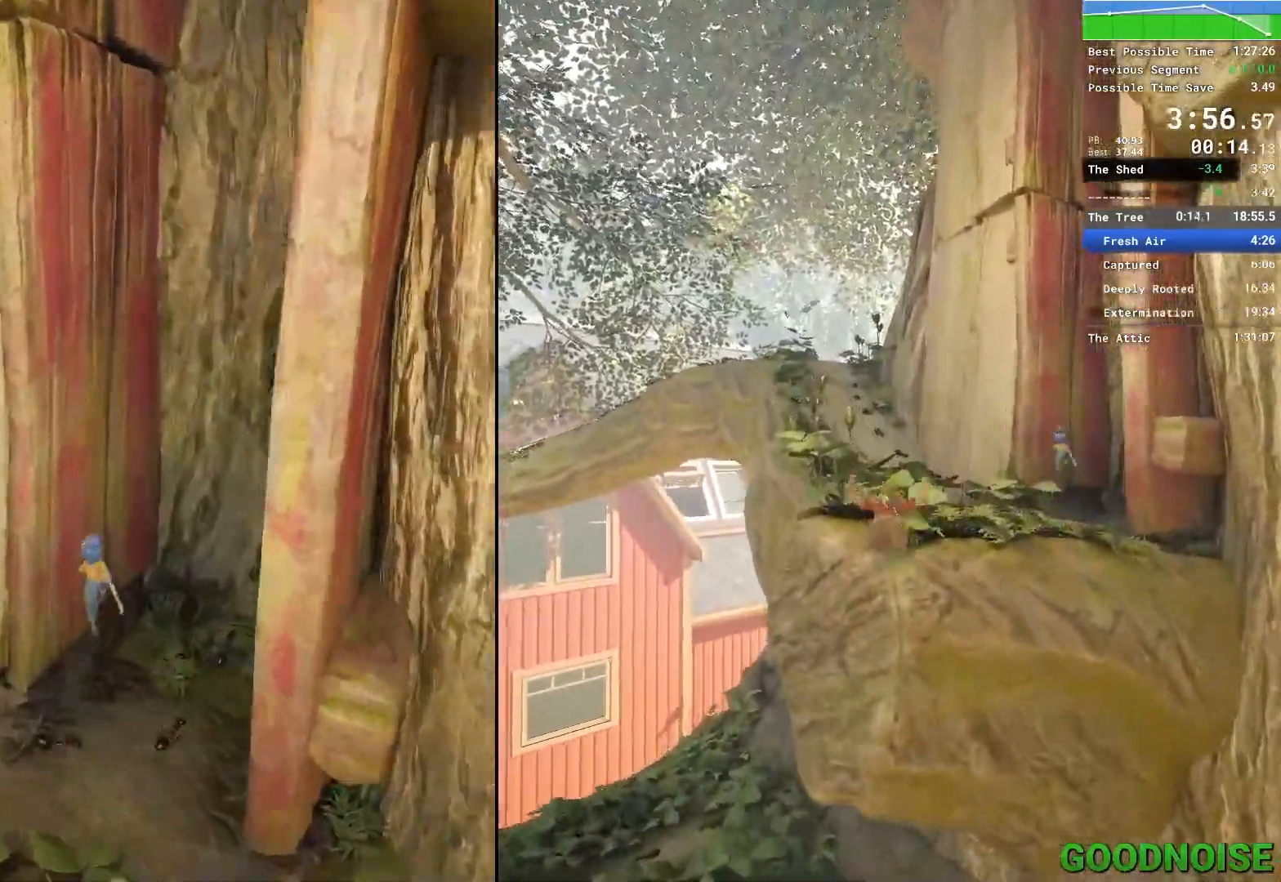
{"keys": ["a", "space"], "mouse": [], "events": [[17, "a", "down"], [117, "space", "up"], [217, "space", "down"], [250, "w", "up"], [400, "space", "up"], [483, "space", "down"]]}
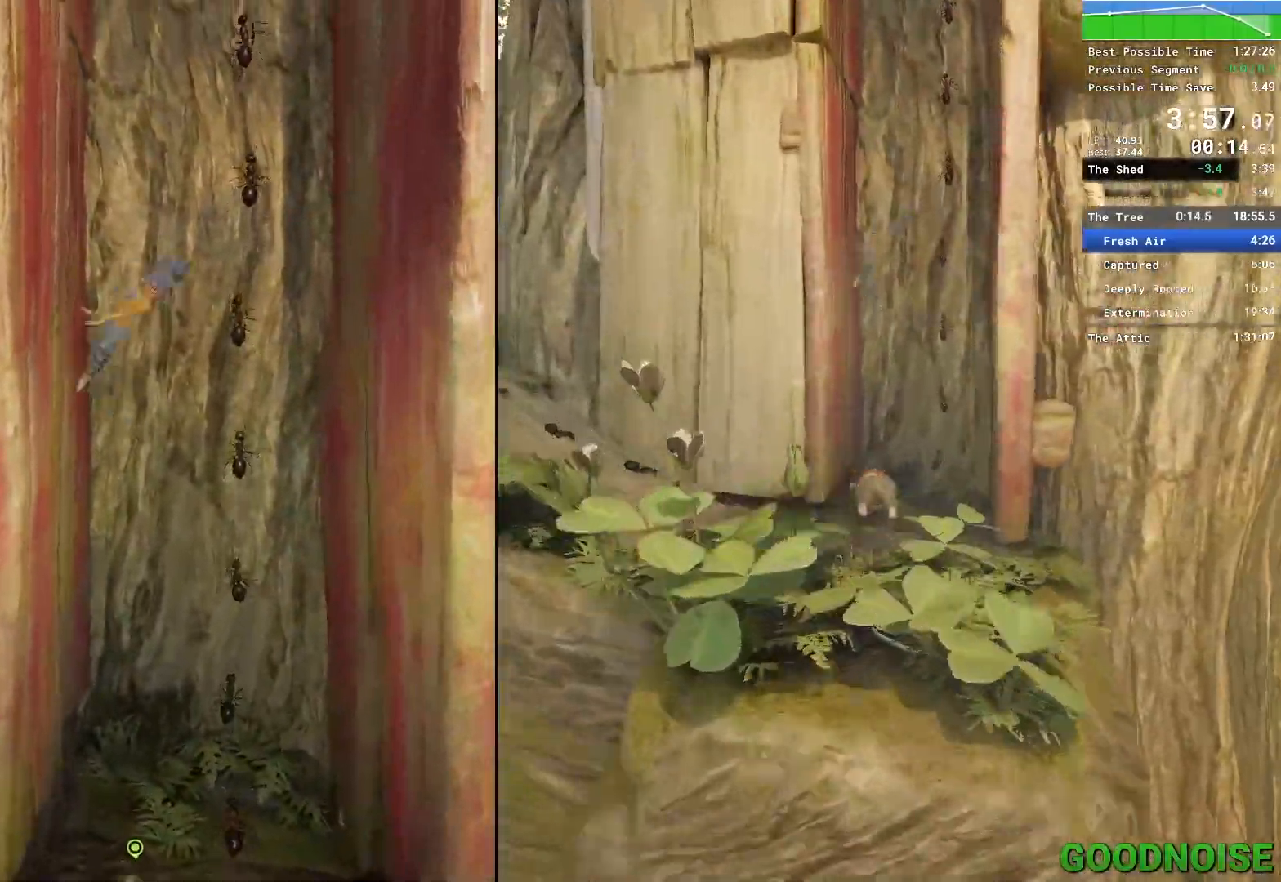
{"keys": ["space"], "mouse": [], "events": [[50, "a", "up"], [183, "space", "up"], [217, "space", "down"], [367, "space", "up"], [450, "space", "down"]]}
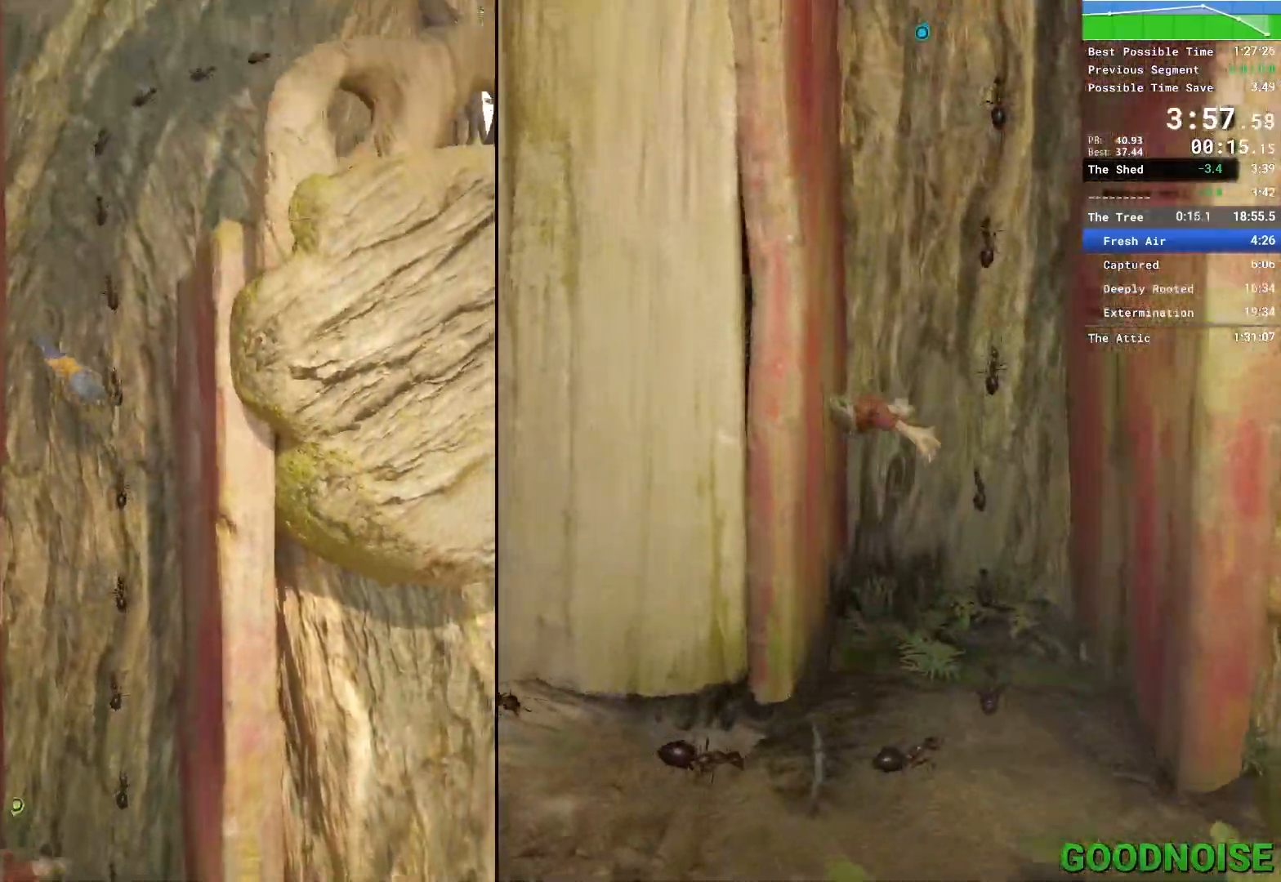
{"keys": ["d"], "mouse": ["right"], "events": [[100, "space", "up"], [250, "d", "down"], [250, "space", "down"], [367, "space", "up"], [433, "mouse_right", "down"]]}
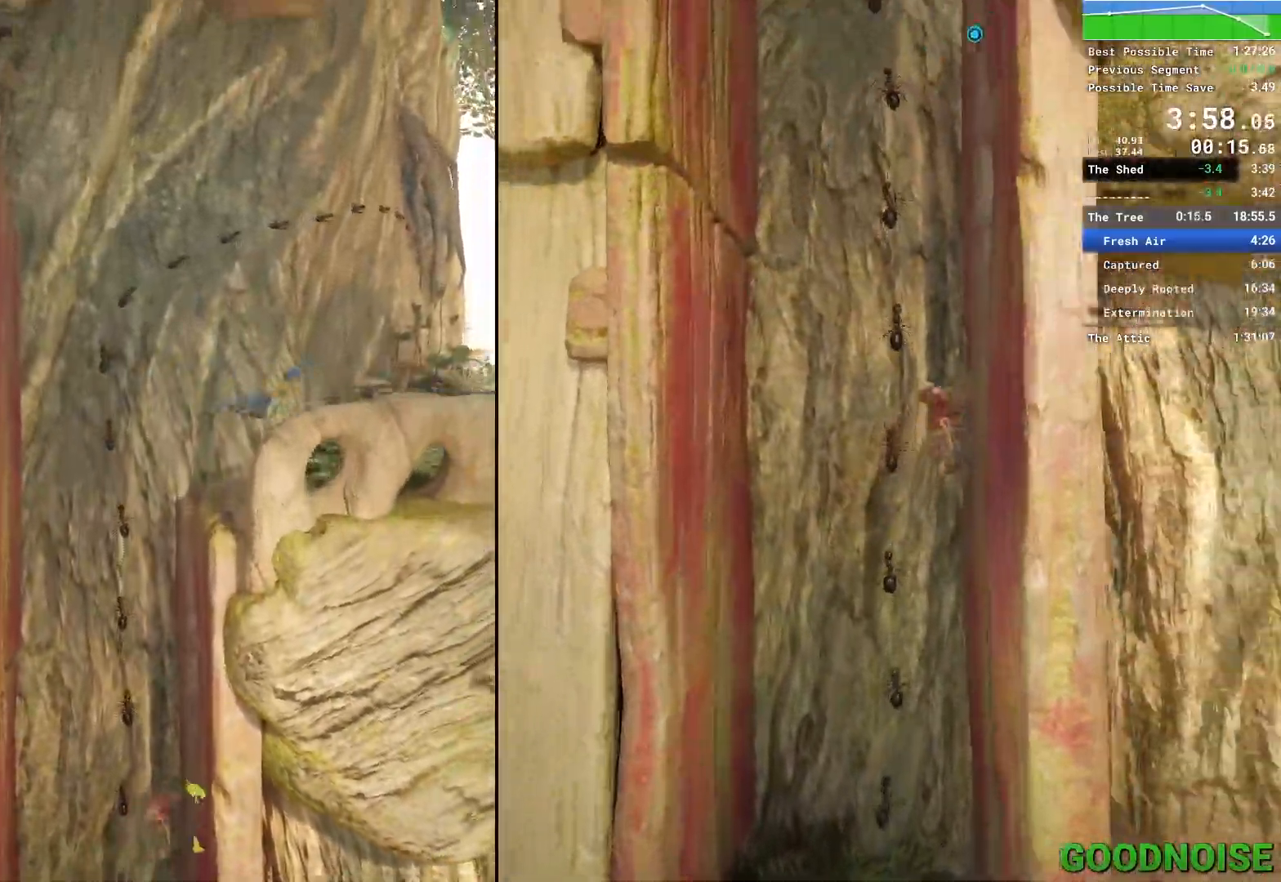
{"keys": ["s"], "mouse": [], "events": [[67, "mouse_right", "up"], [167, "s", "down"], [300, "d", "up"]]}
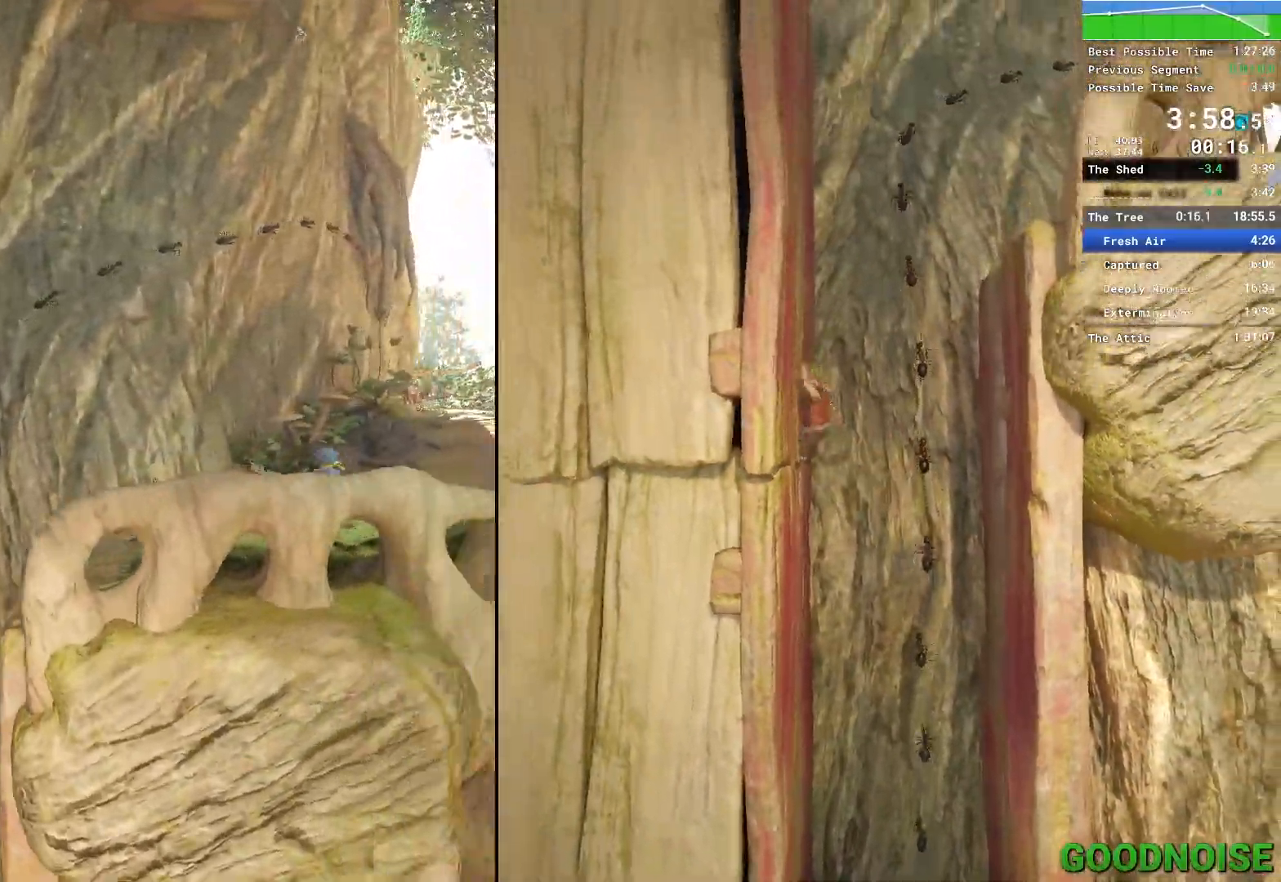
{"keys": [], "mouse": [], "events": [[83, "s", "up"], [133, "space", "down"], [183, "s", "down"], [183, "space", "up"], [283, "s", "up"]]}
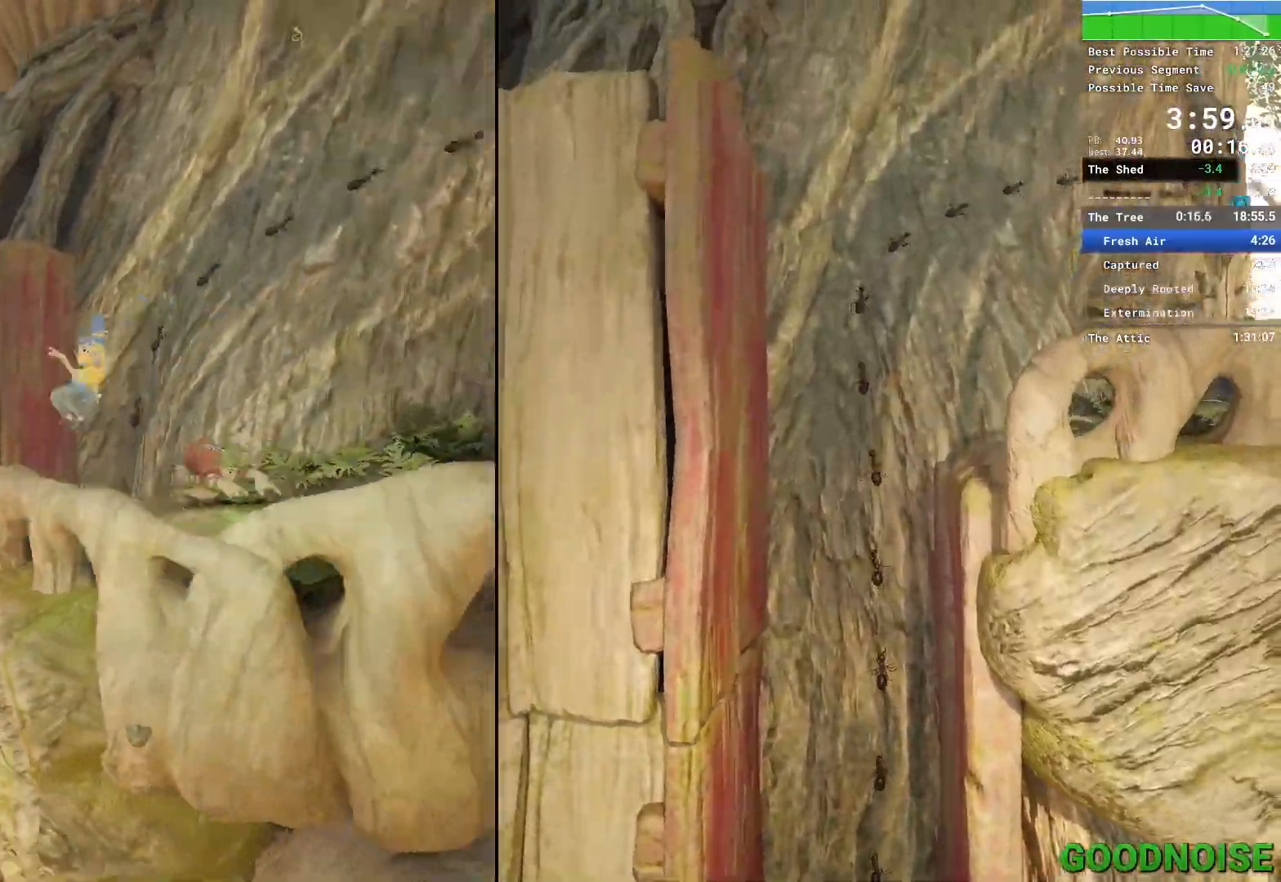
{"keys": ["w"], "mouse": []}
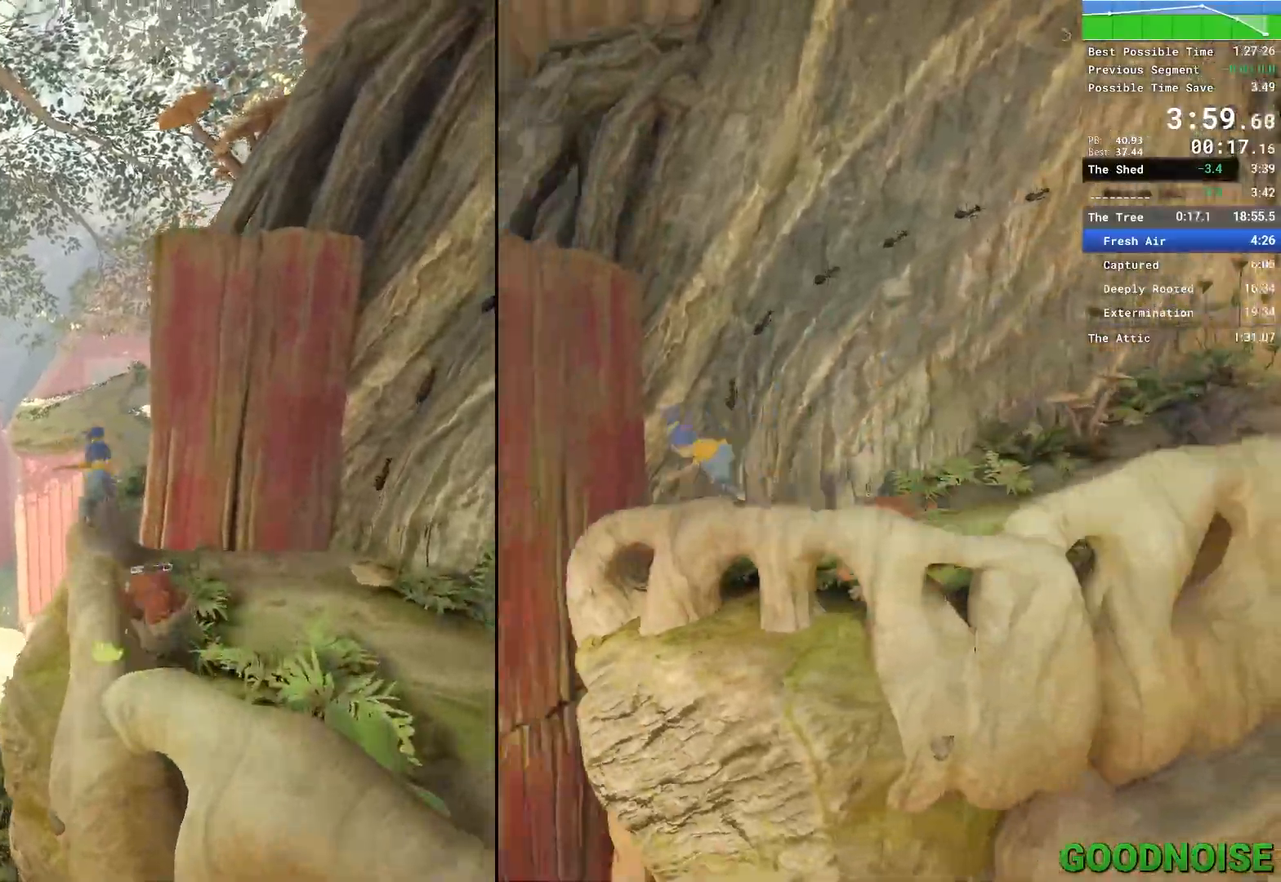
{"keys": ["w"], "mouse": [], "events": [[117, "shift", "down"], [167, "space", "down"], [350, "shift", "up"], [400, "space", "up"]]}
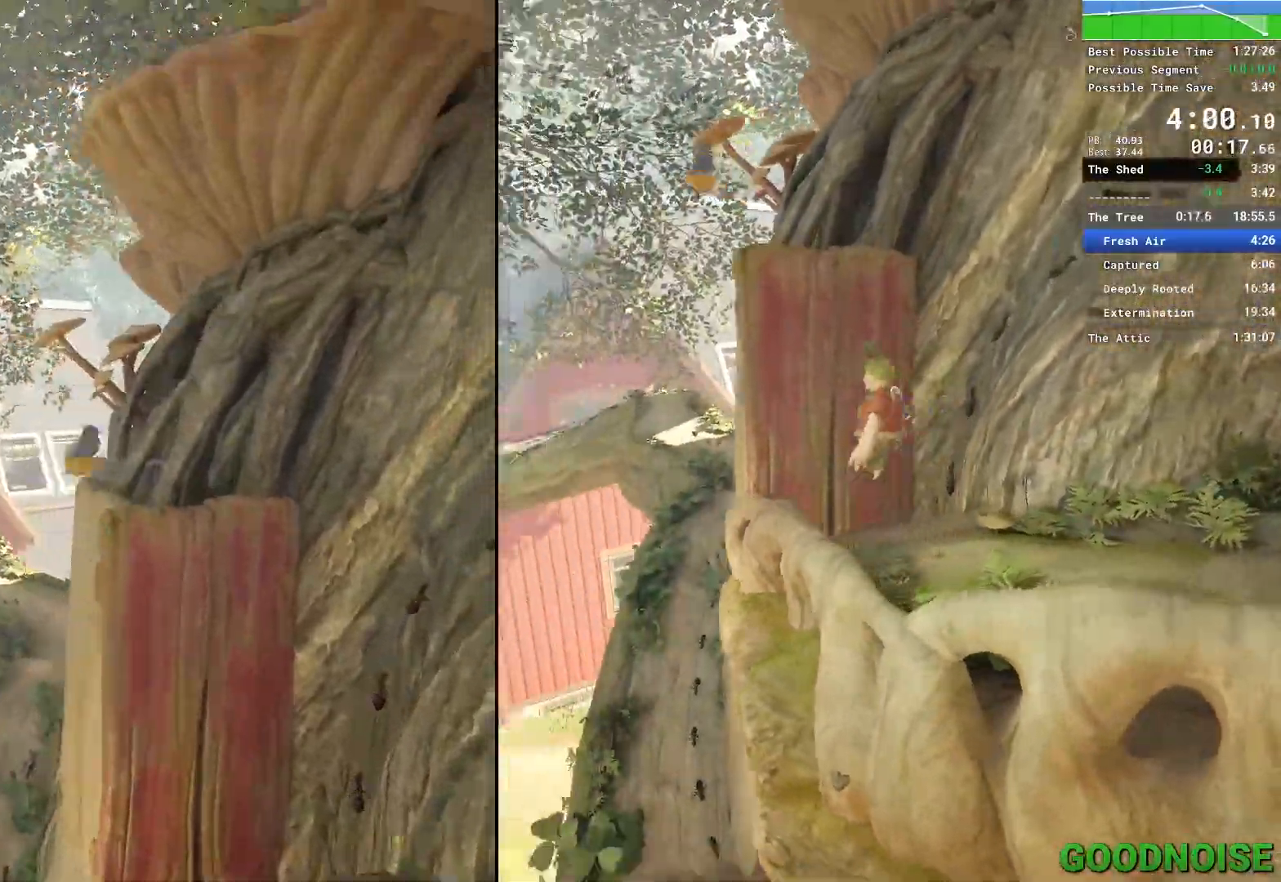
{"keys": ["w"], "mouse": ["right"]}
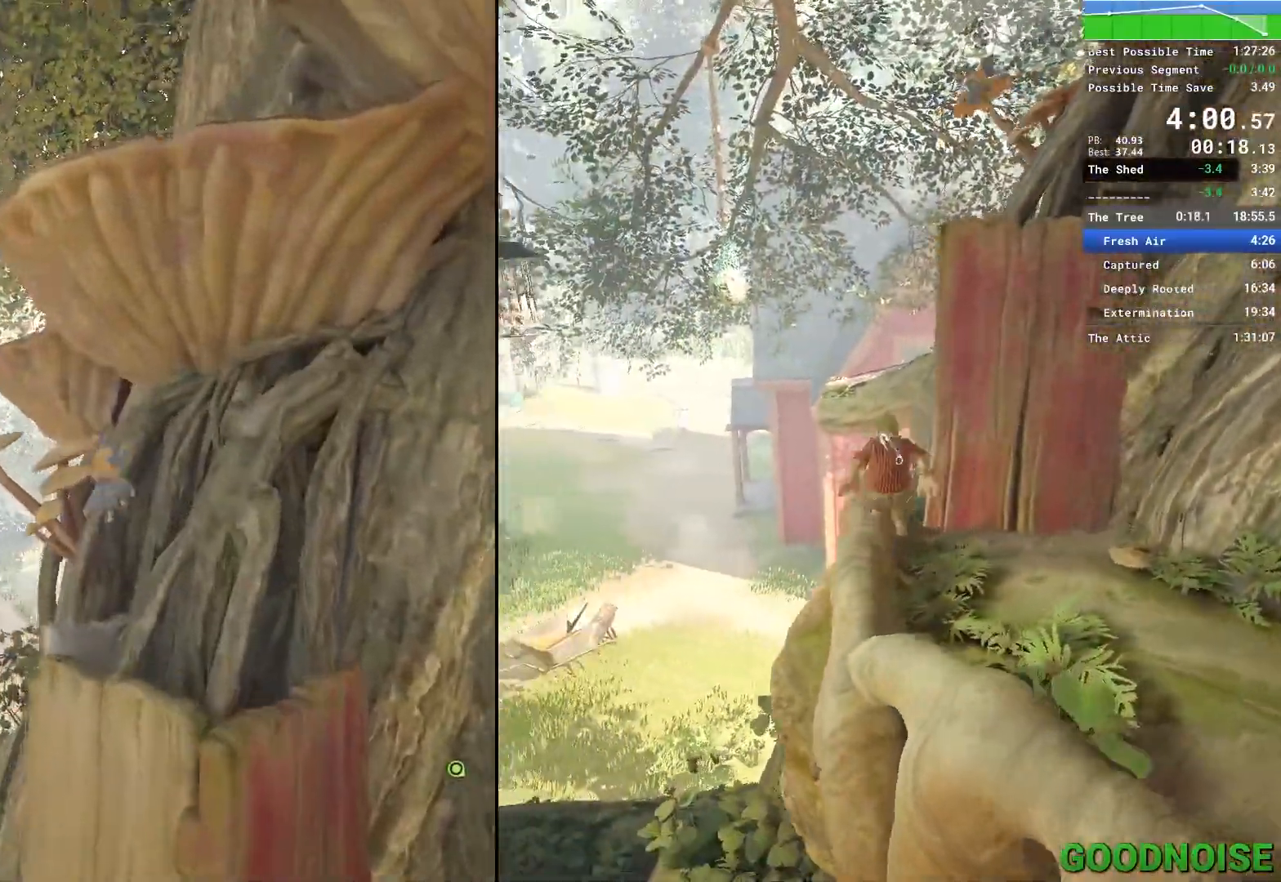
{"keys": [], "mouse": []}
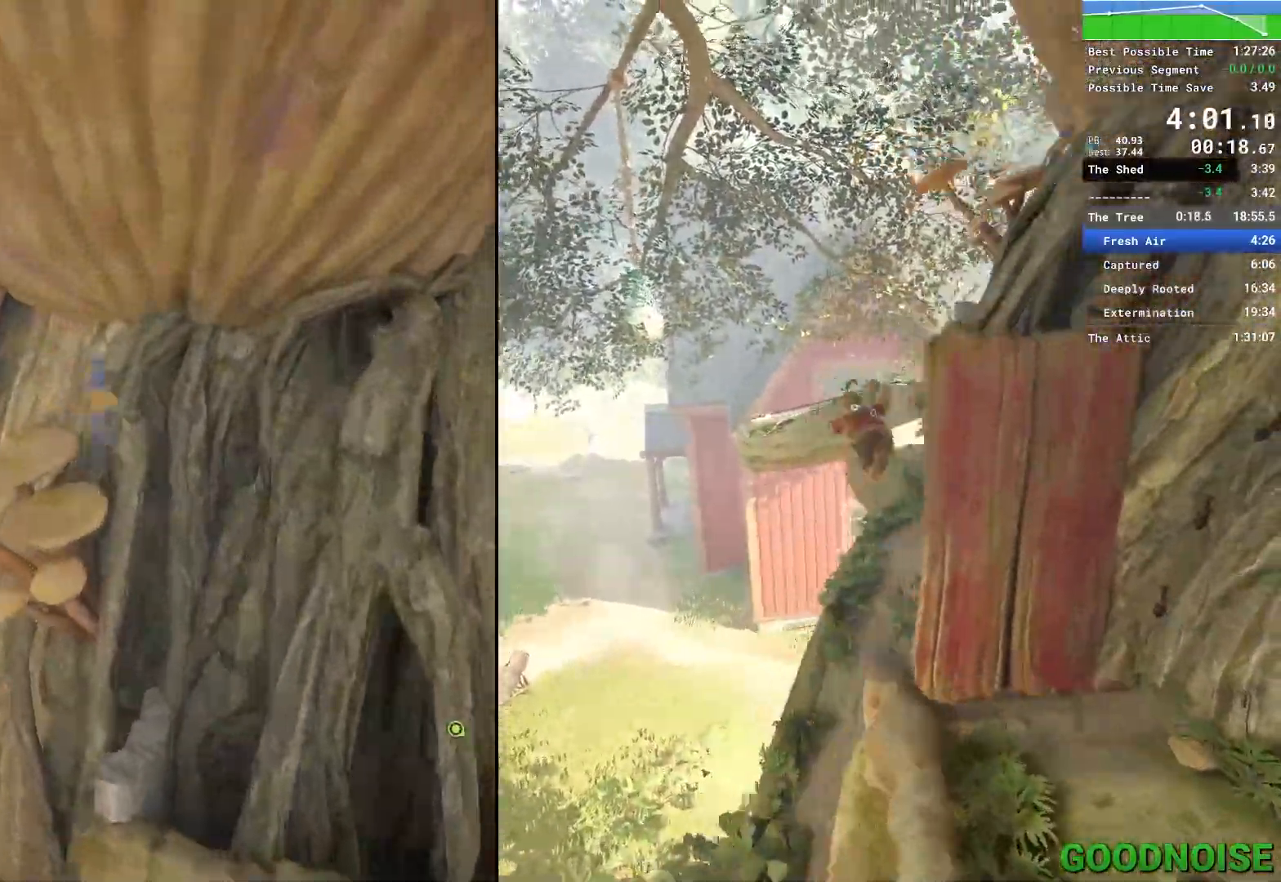
{"keys": ["s"], "mouse": []}
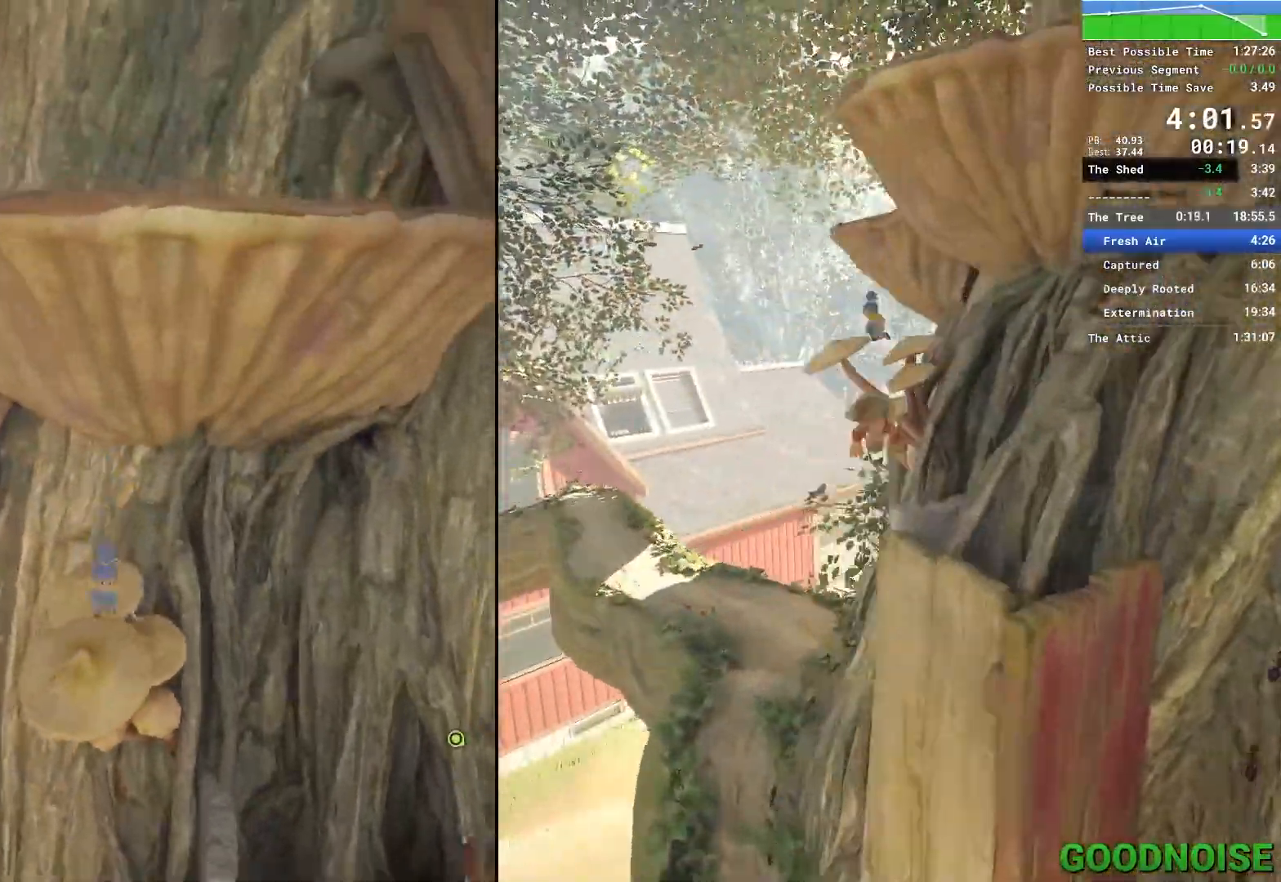
{"keys": ["w"], "mouse": []}
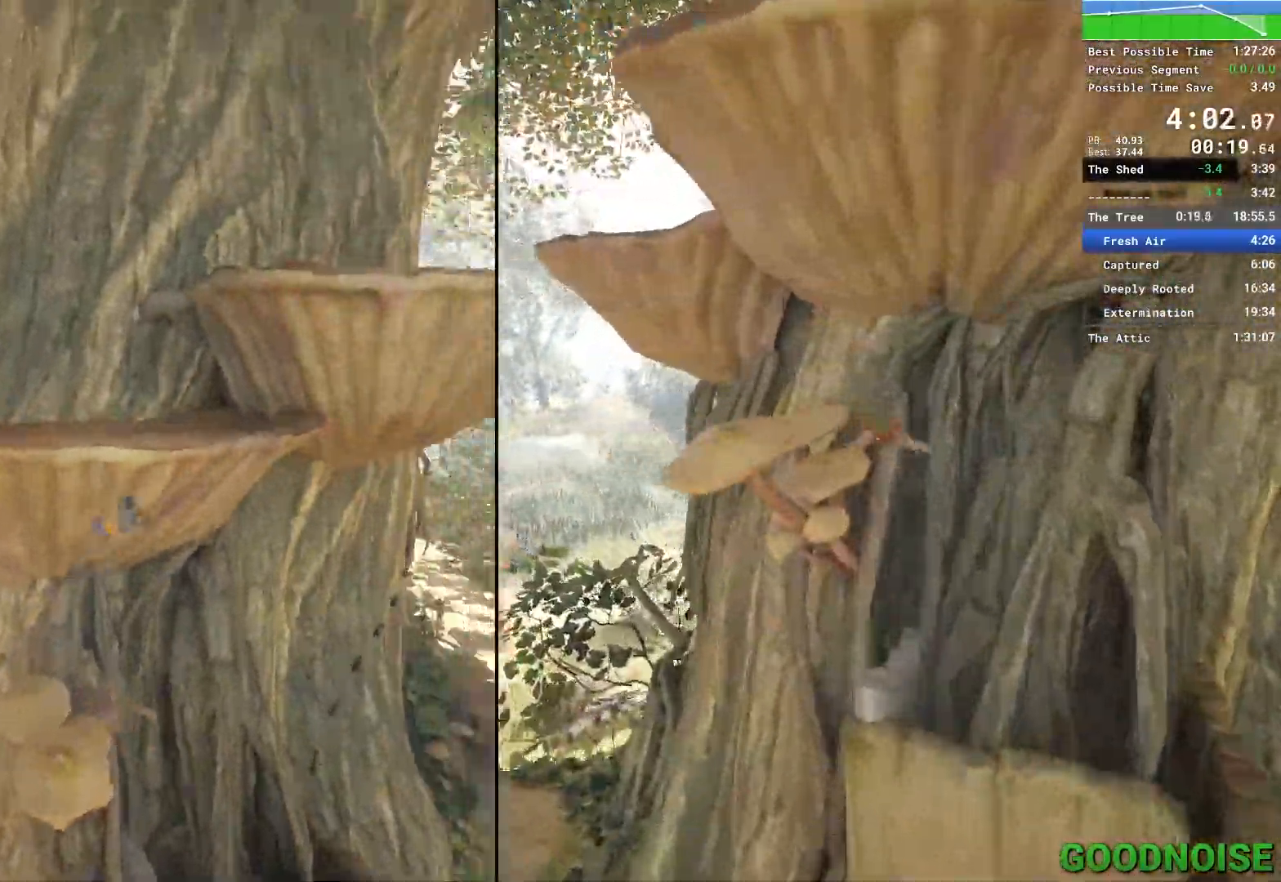
{"keys": ["w"], "mouse": [], "events": [[50, "space", "down"], [150, "mouse_right", "down"], [200, "space", "up"], [333, "mouse_right", "up"]]}
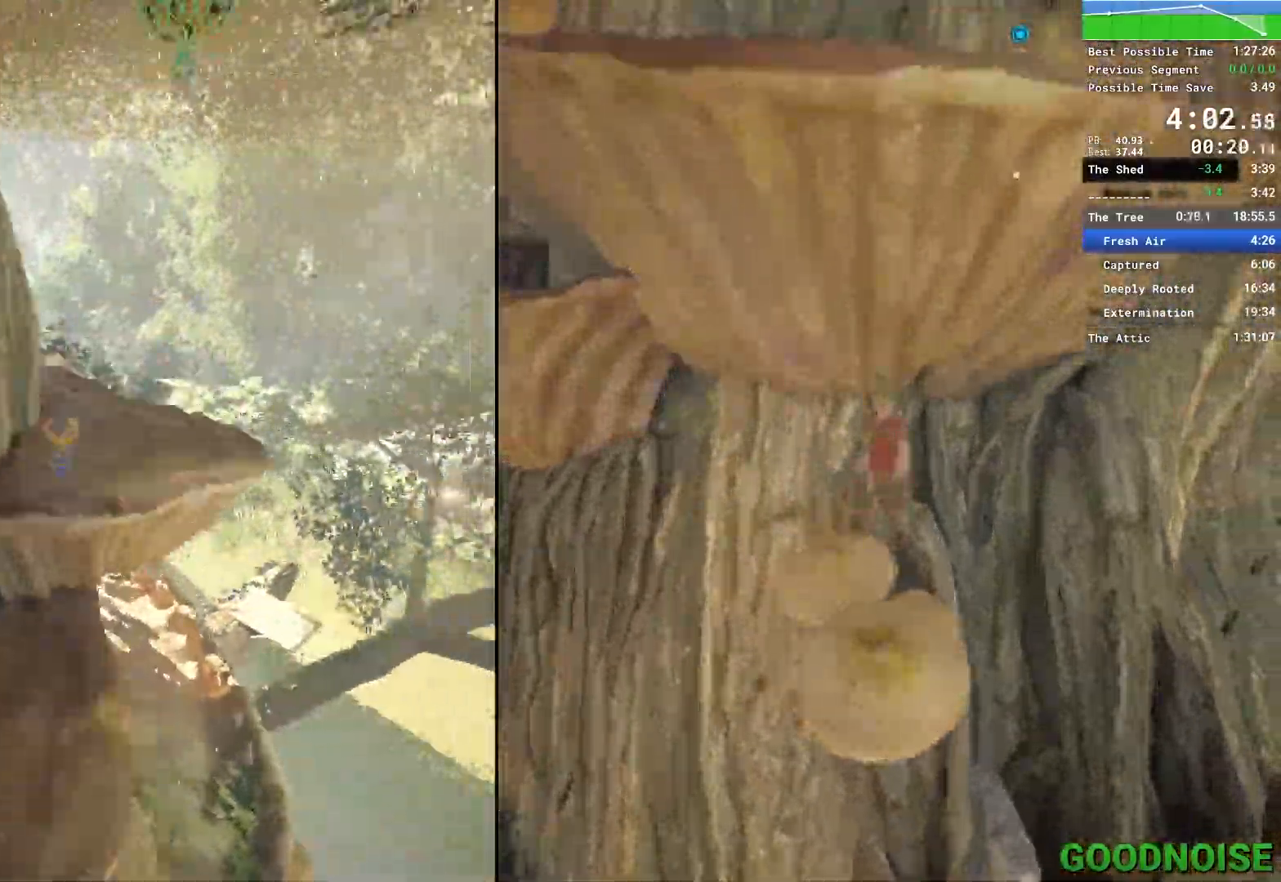
{"keys": ["w"], "mouse": [], "events": [[200, "d", "down"], [450, "d", "up"]]}
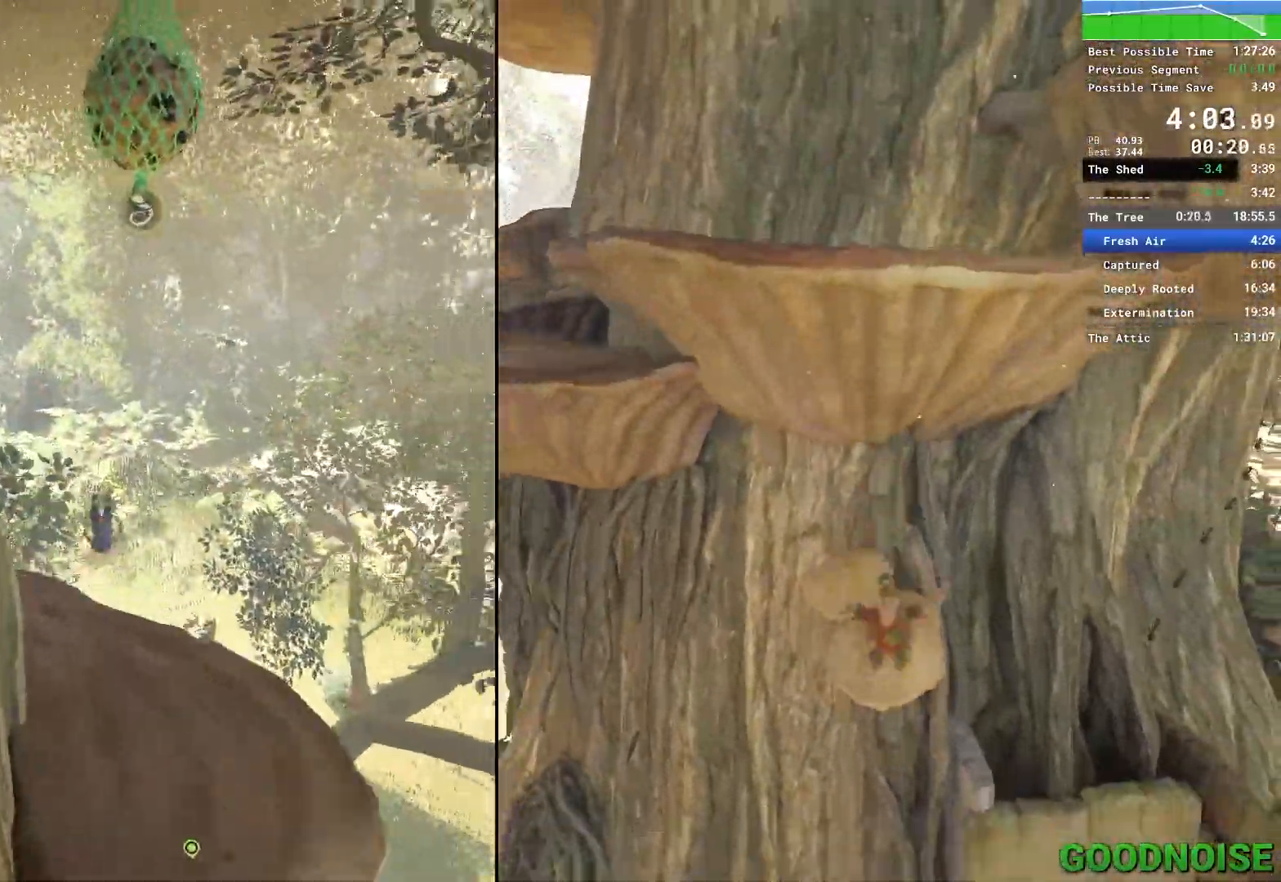
{"keys": ["w"], "mouse": ["right"], "events": [[467, "mouse_right", "down"]]}